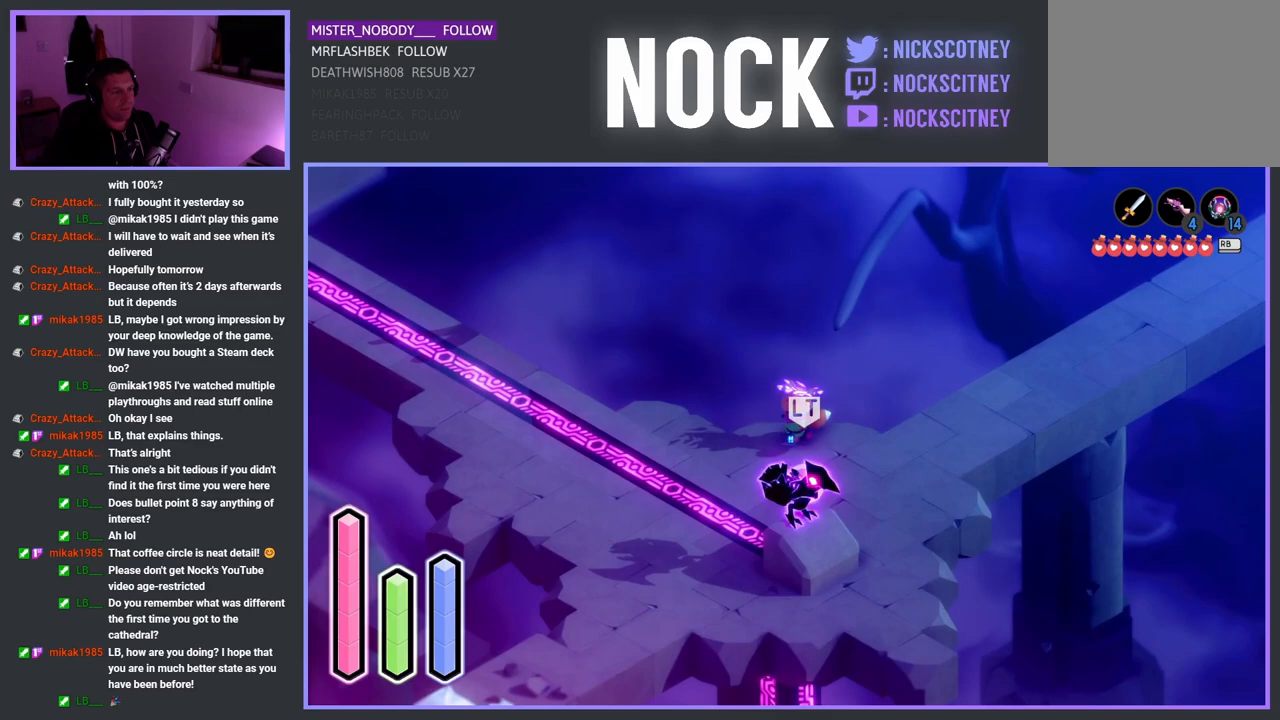
Gameplay with a controller (PlayStation layout); each line is a JSON object with the inputs held at the frame after it. "events" lists button and stick changes between this image and that frame as [ms after this image, input, new state], when the widget could be followed in between.
{"buttons": [], "left_stick": "down-left", "right_stick": "center", "events": [[500, "left_stick", "down-left"]]}
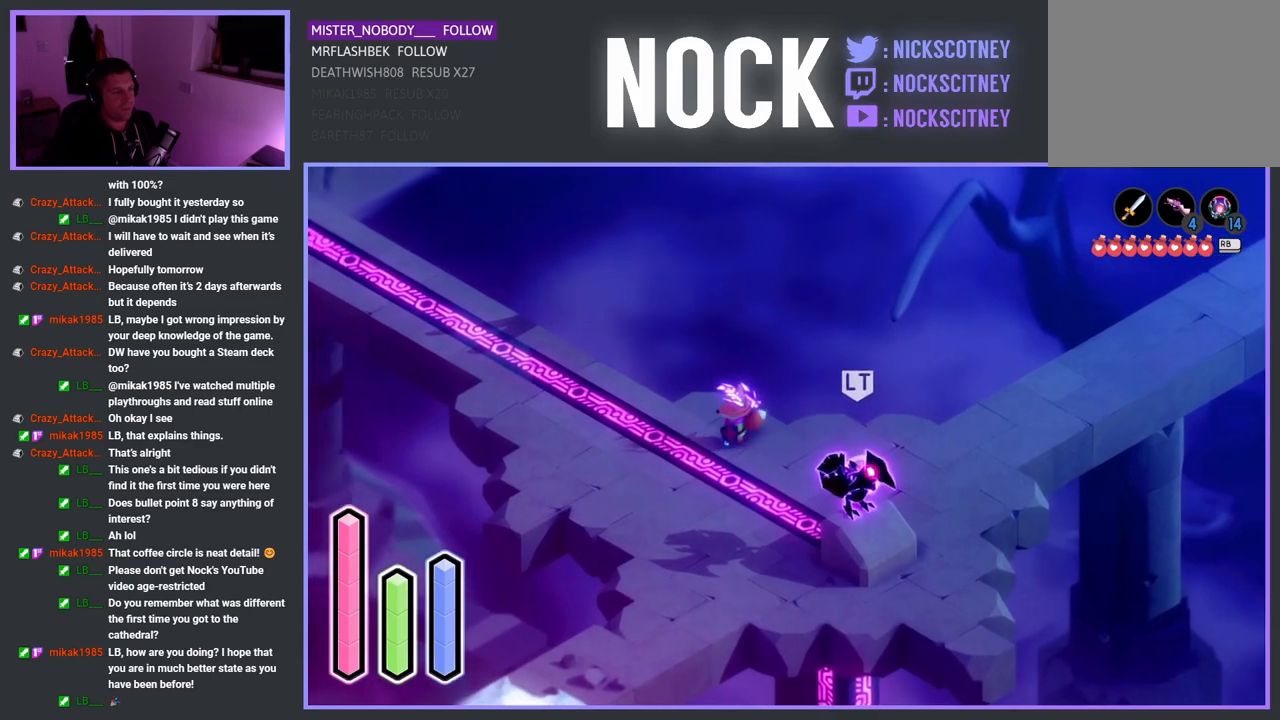
{"buttons": [], "left_stick": "down-left", "right_stick": "center", "events": []}
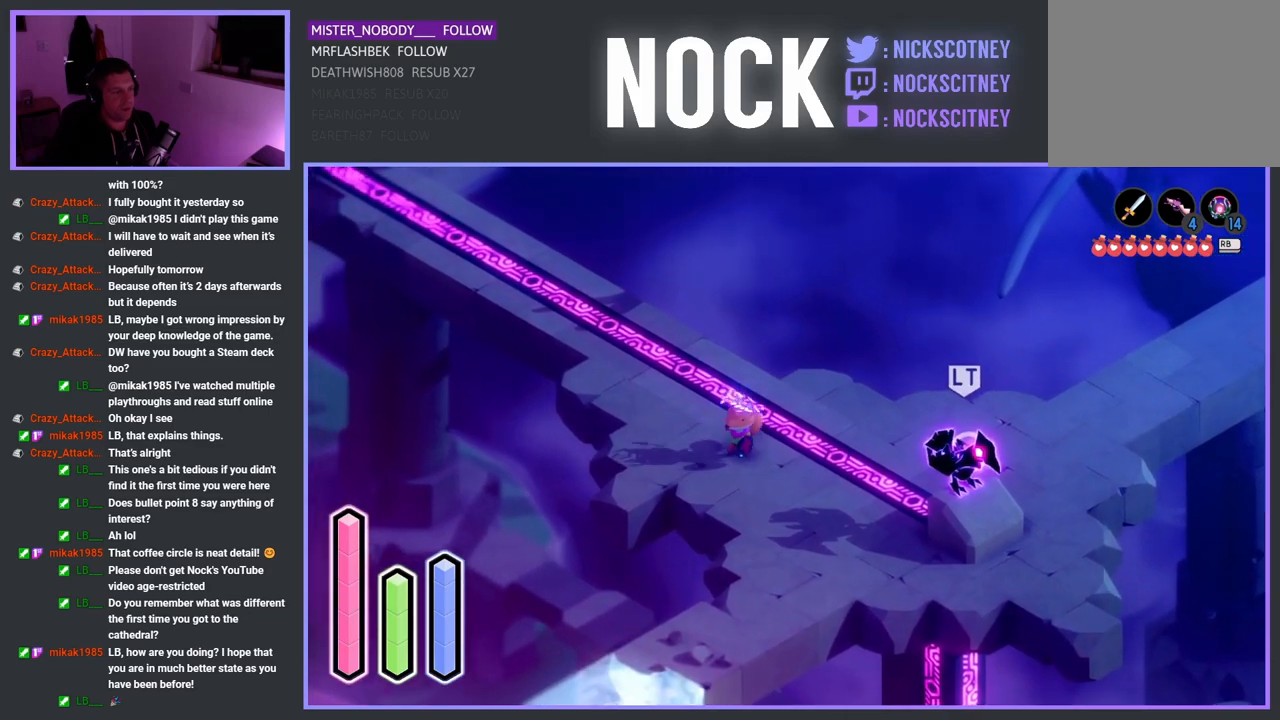
{"buttons": [], "left_stick": "down", "right_stick": "center", "events": [[17, "left_stick", "down"]]}
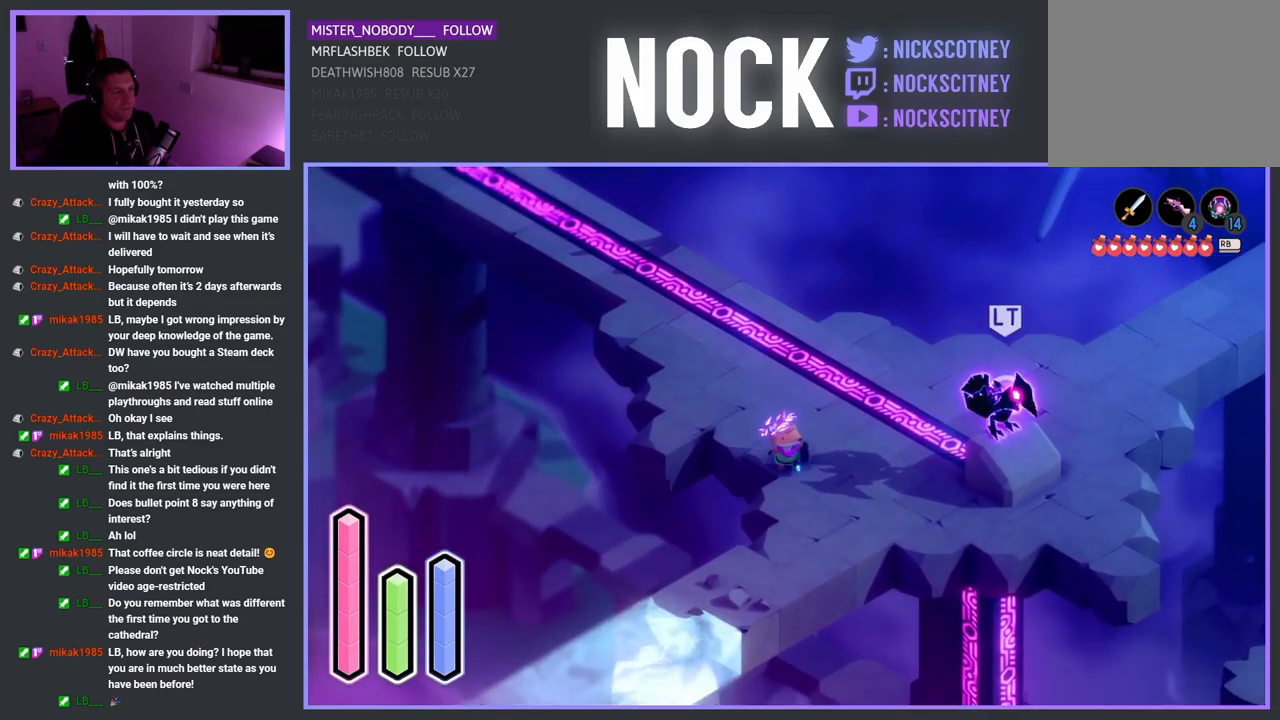
{"buttons": [], "left_stick": "down-left", "right_stick": "center", "events": [[450, "left_stick", "down-left"]]}
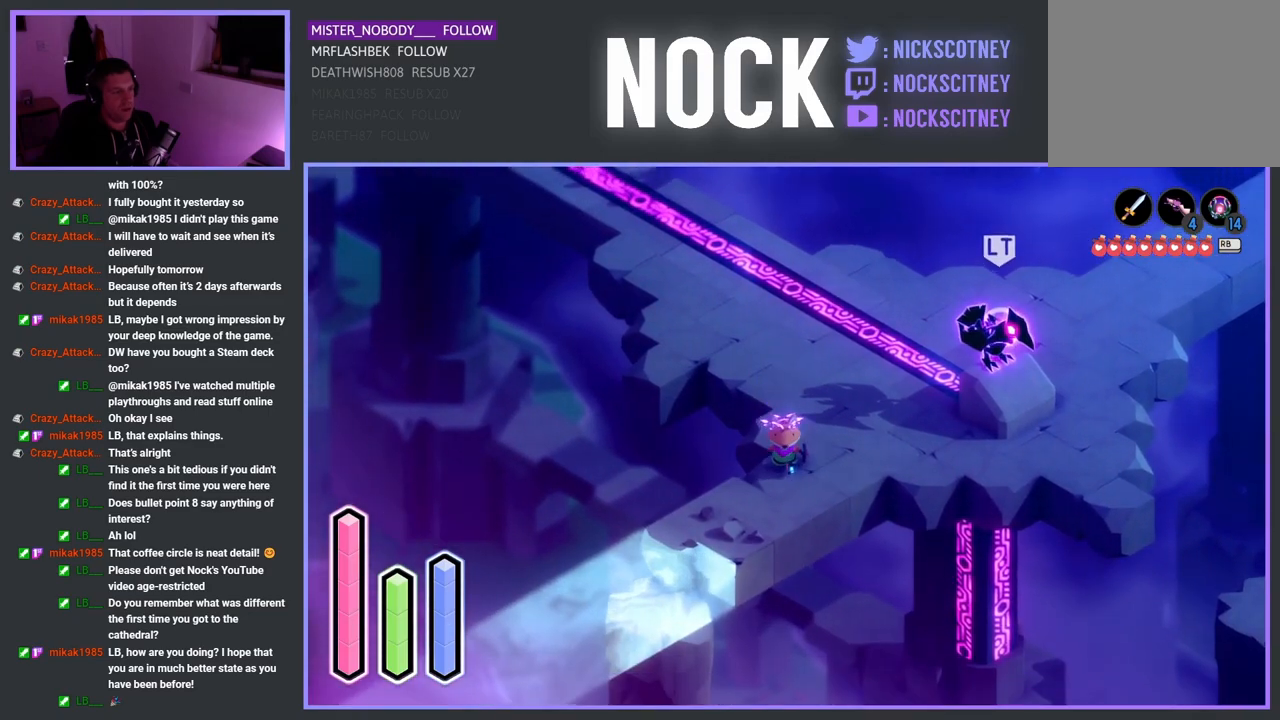
{"buttons": [], "left_stick": "down-left", "right_stick": "center", "events": [[367, "CROSS", "down"], [500, "CROSS", "up"]]}
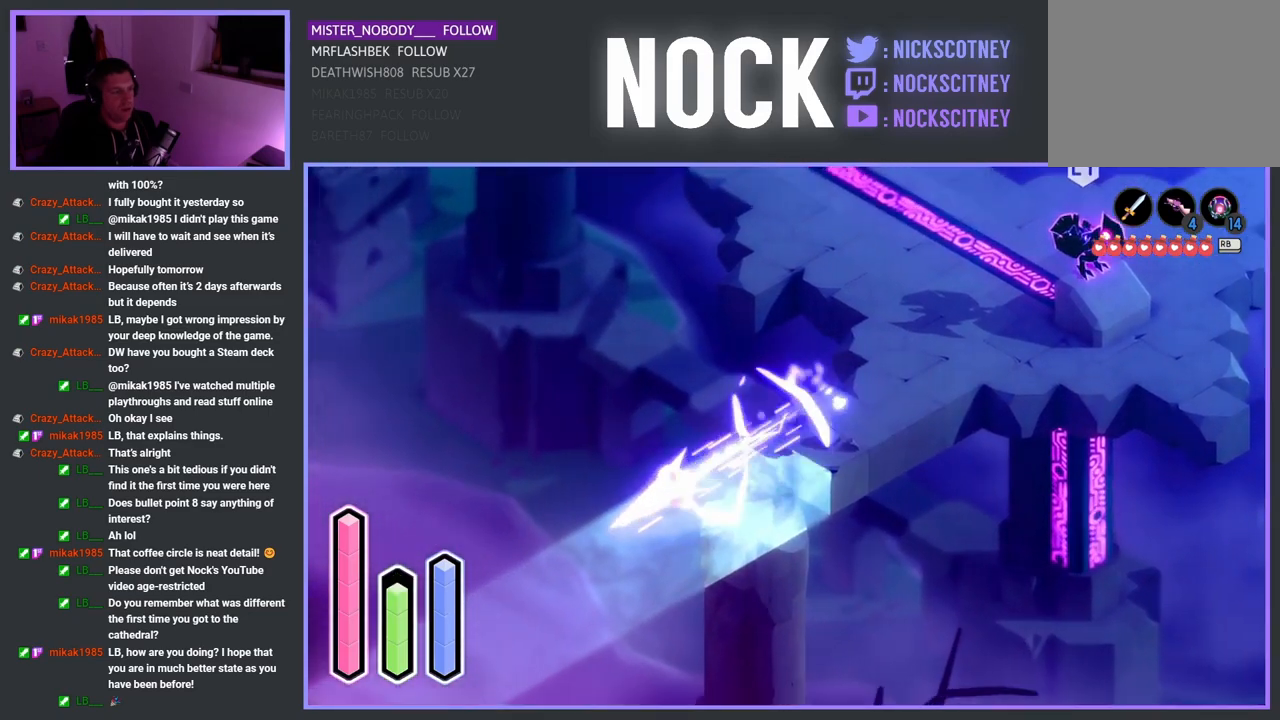
{"buttons": [], "left_stick": "down-left", "right_stick": "center", "events": [[183, "CROSS", "down"], [333, "CROSS", "up"]]}
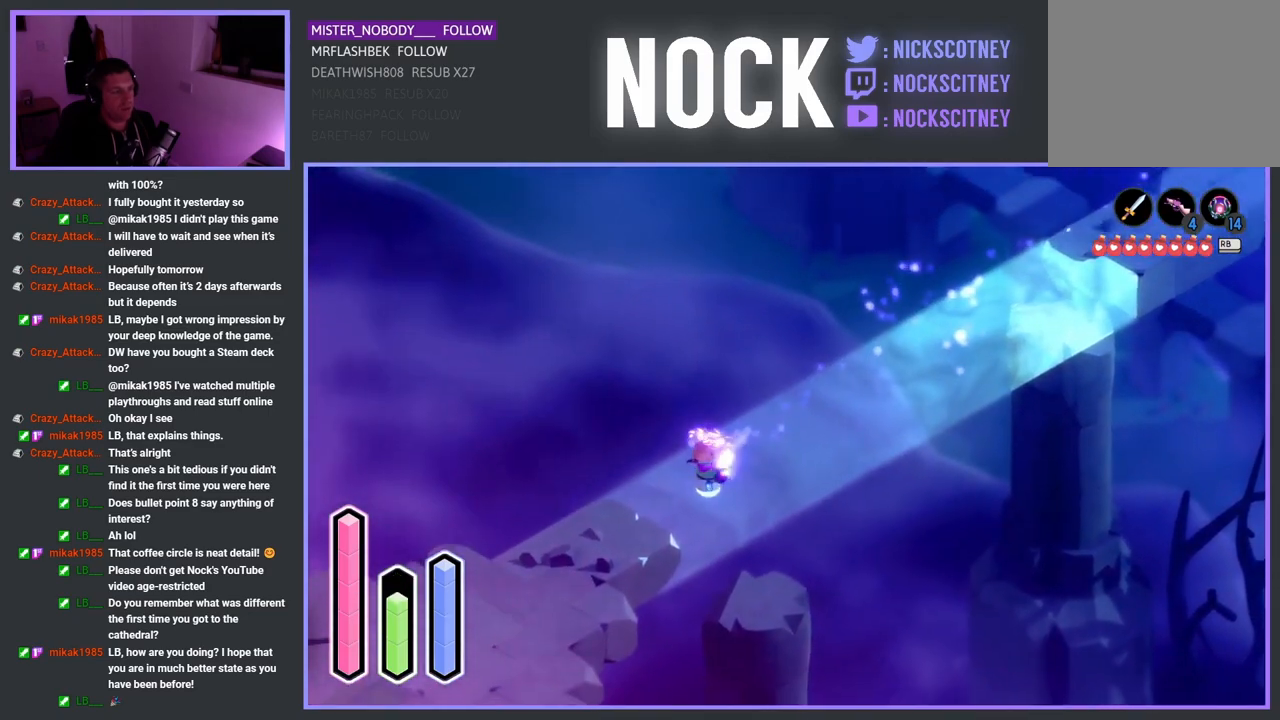
{"buttons": [], "left_stick": "down-left", "right_stick": "center", "events": [[83, "CROSS", "down"], [250, "CROSS", "up"]]}
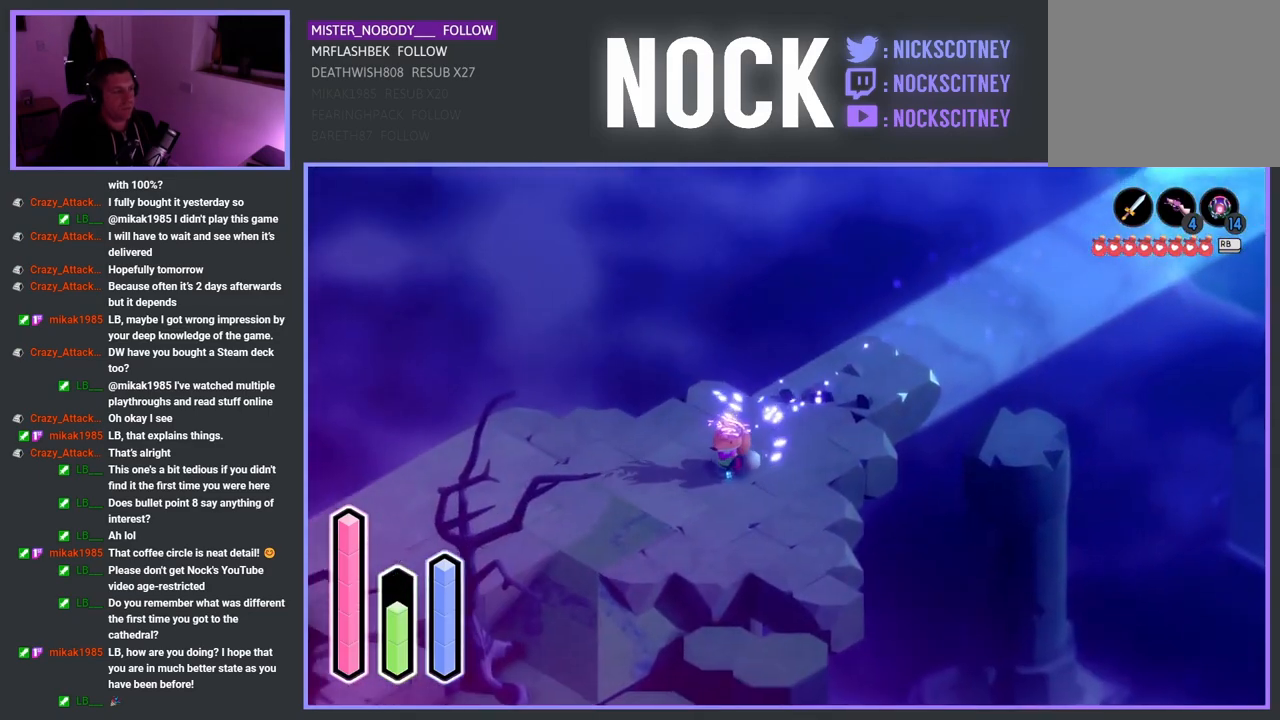
{"buttons": ["CROSS"], "left_stick": "down-left", "right_stick": "center", "events": [[433, "CROSS", "down"]]}
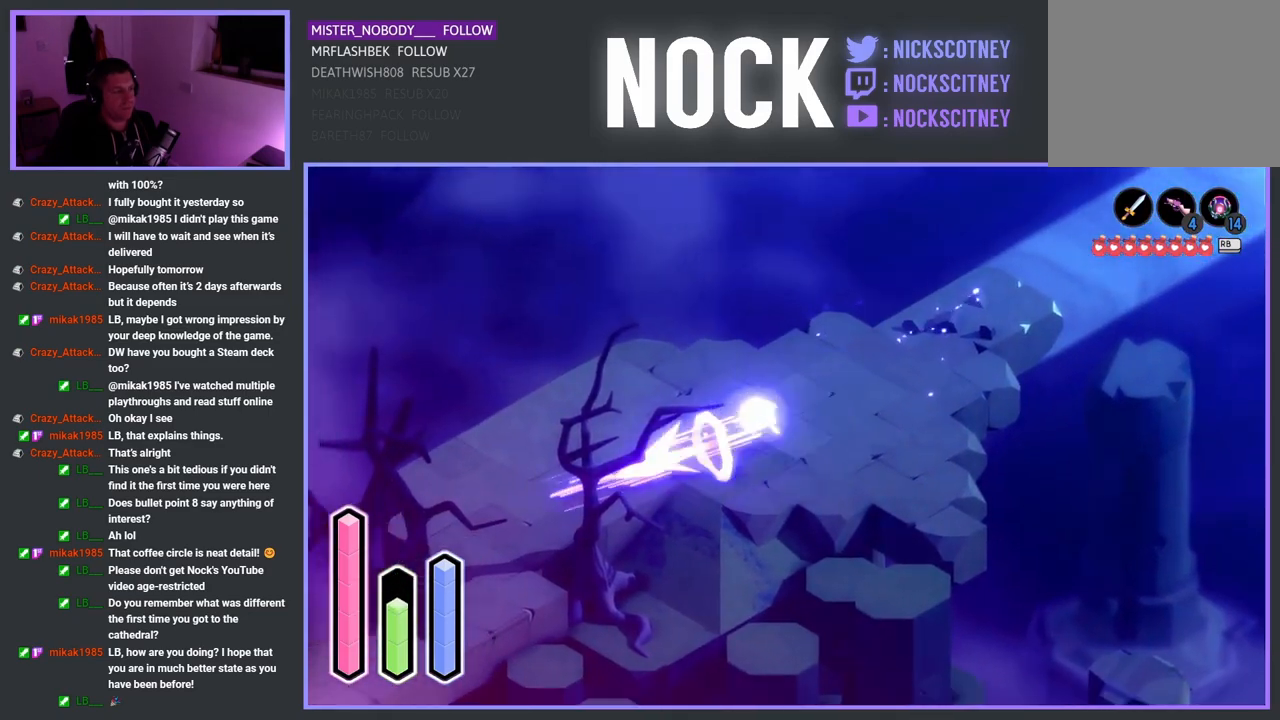
{"buttons": [], "left_stick": "down", "right_stick": "center", "events": [[100, "CROSS", "up"], [367, "left_stick", "down"]]}
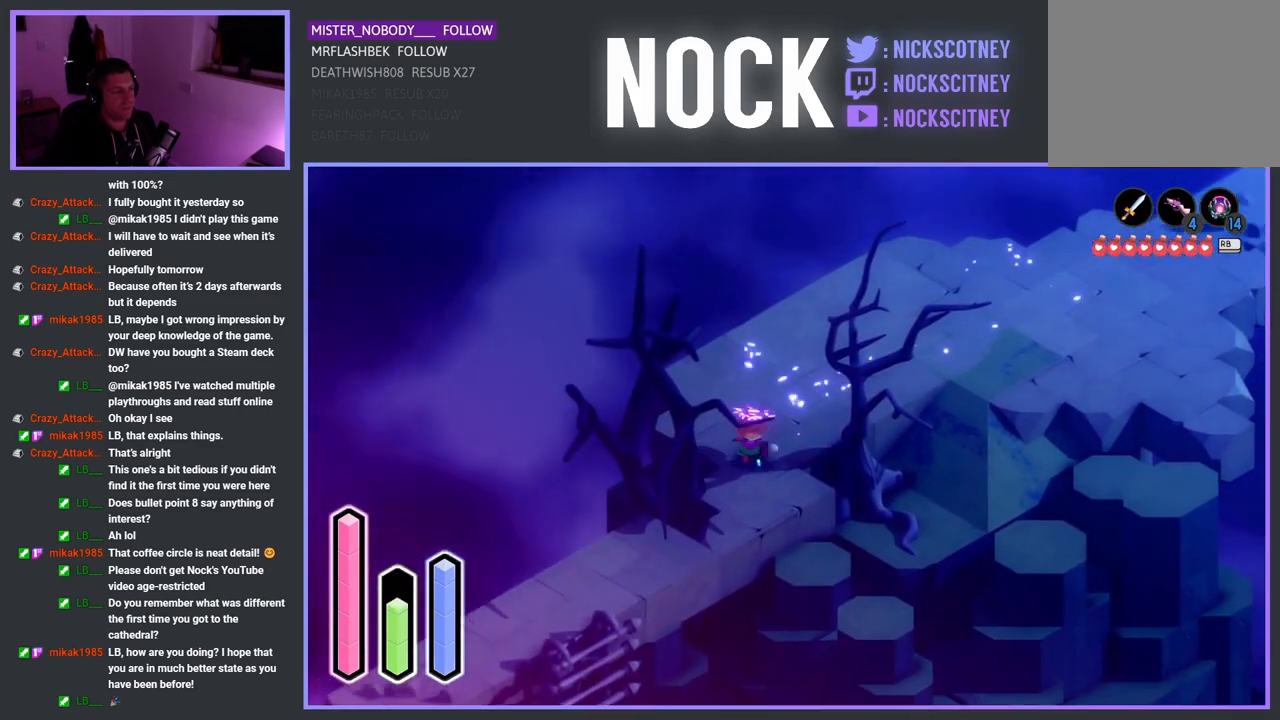
{"buttons": [], "left_stick": "down", "right_stick": "center", "events": [[67, "left_stick", "down-left"], [200, "CROSS", "down"], [333, "CROSS", "up"], [433, "left_stick", "down"]]}
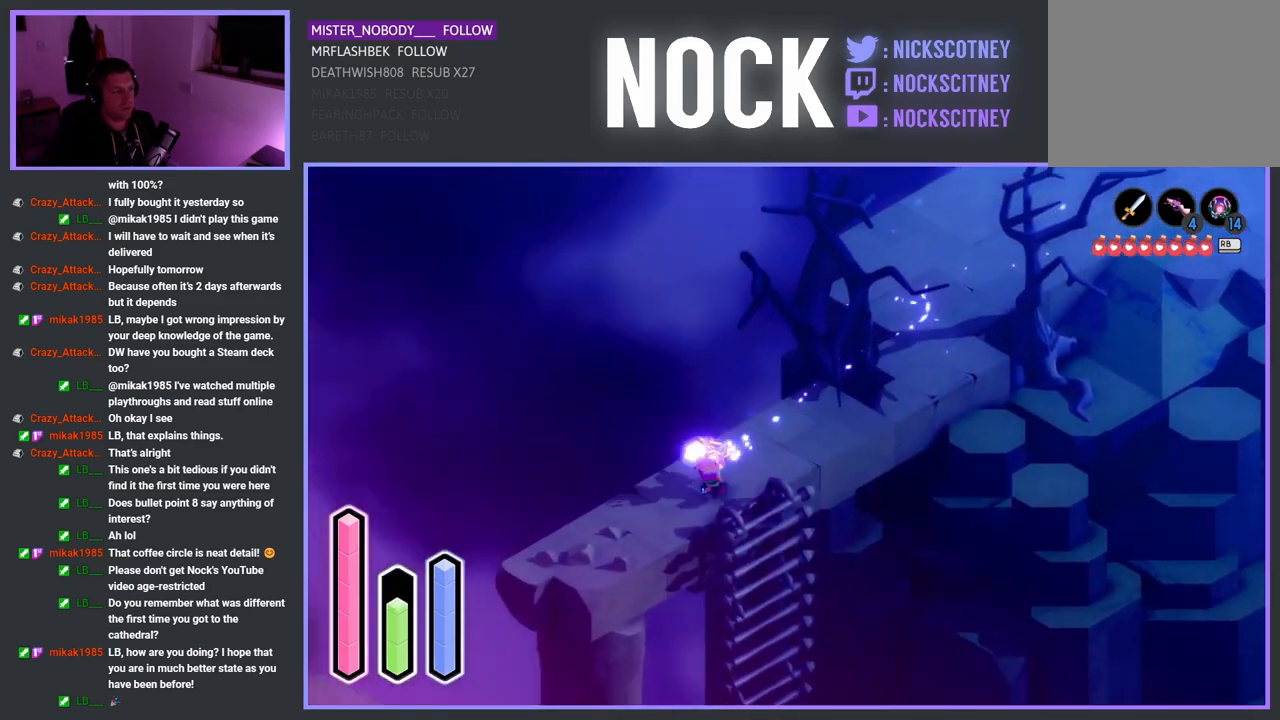
{"buttons": [], "left_stick": "down-right", "right_stick": "center", "events": [[17, "left_stick", "down-right"], [217, "CROSS", "down"], [267, "CROSS", "up"]]}
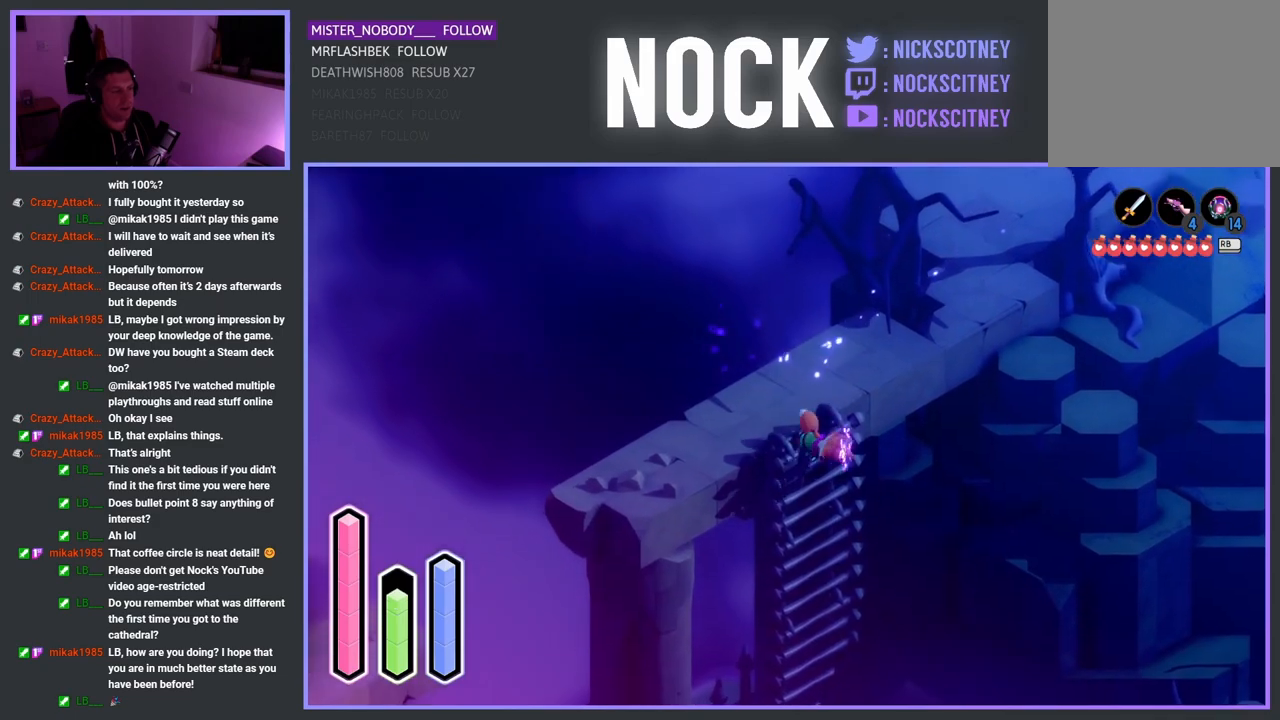
{"buttons": [], "left_stick": "down", "right_stick": "center", "events": [[400, "left_stick", "down"]]}
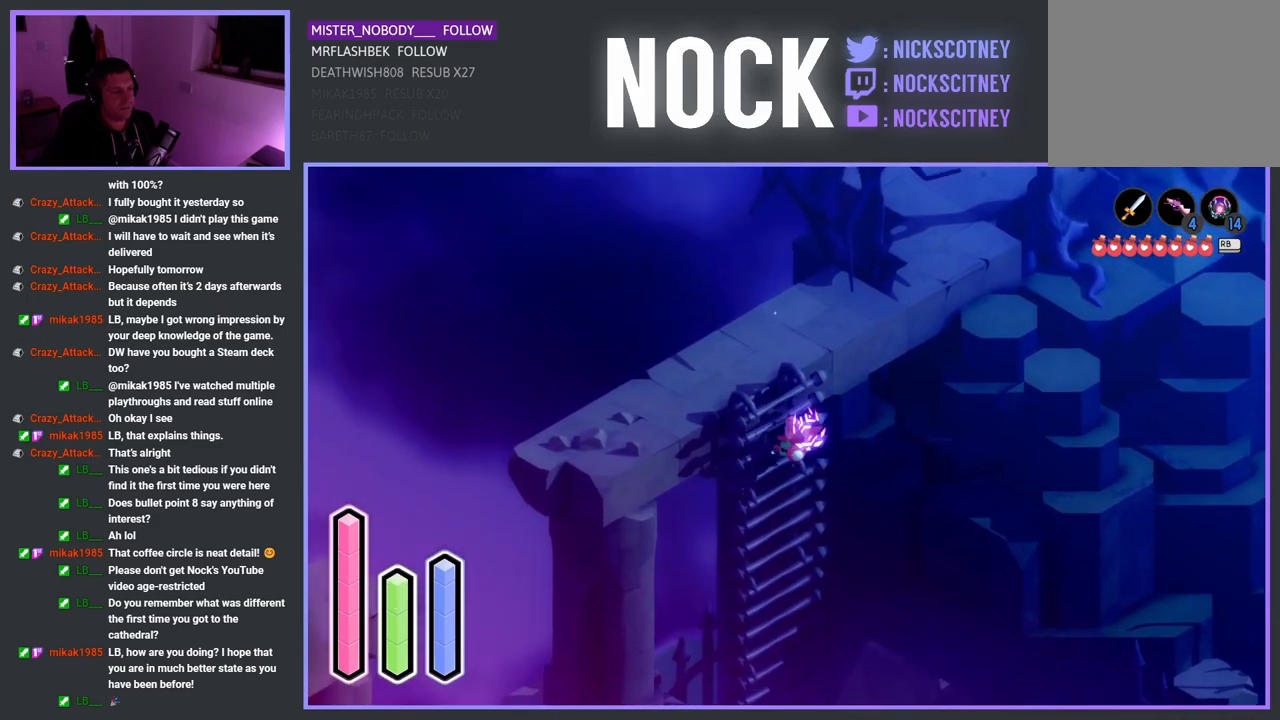
{"buttons": [], "left_stick": "down", "right_stick": "center", "events": []}
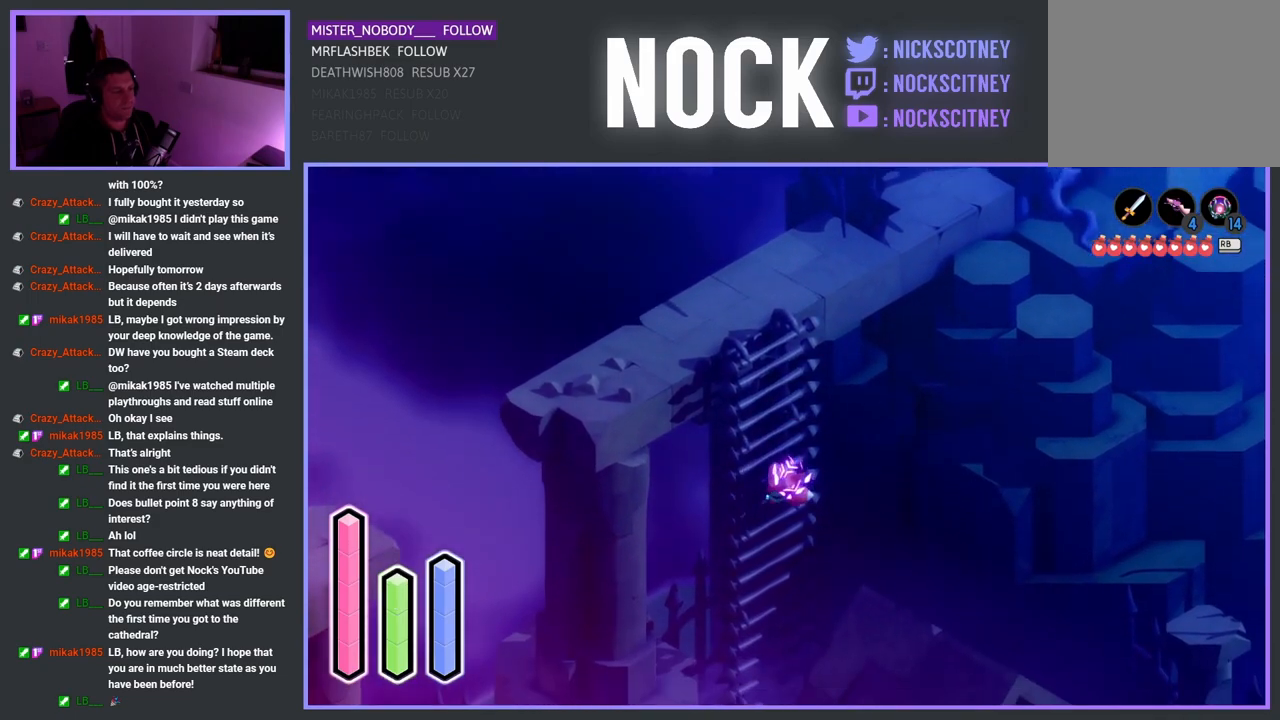
{"buttons": [], "left_stick": "down", "right_stick": "center", "events": []}
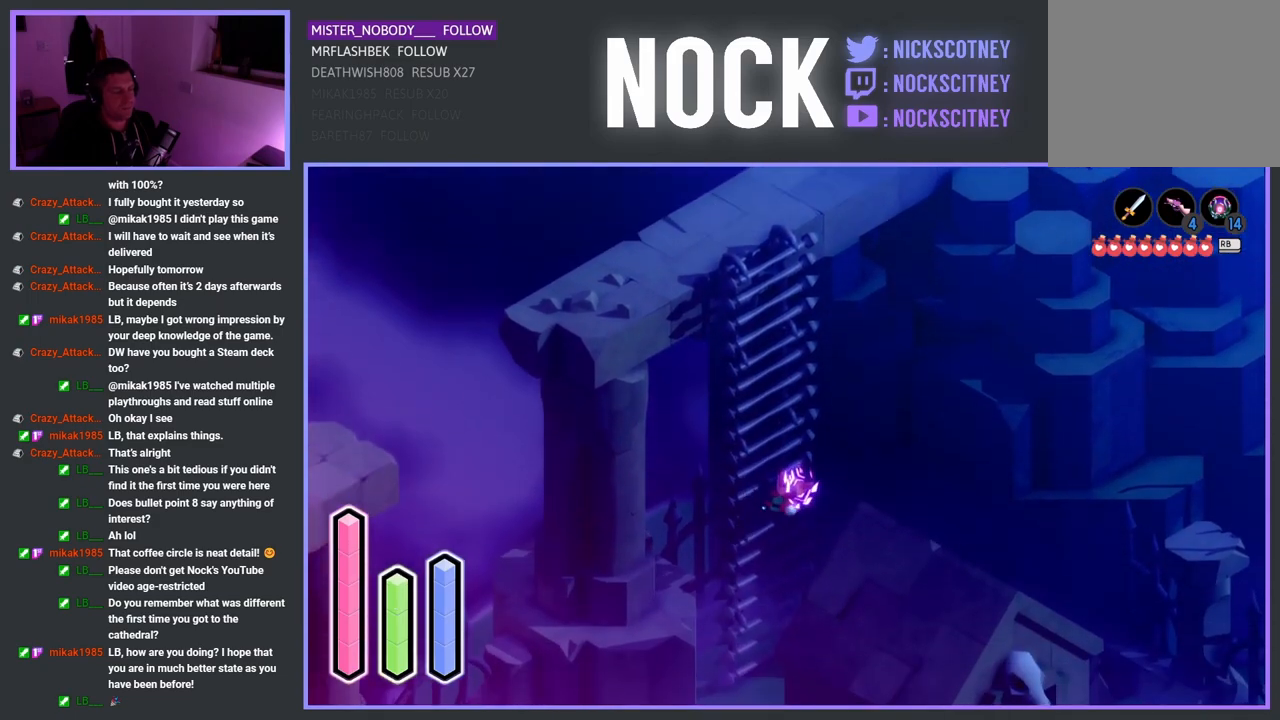
{"buttons": [], "left_stick": "down", "right_stick": "center", "events": []}
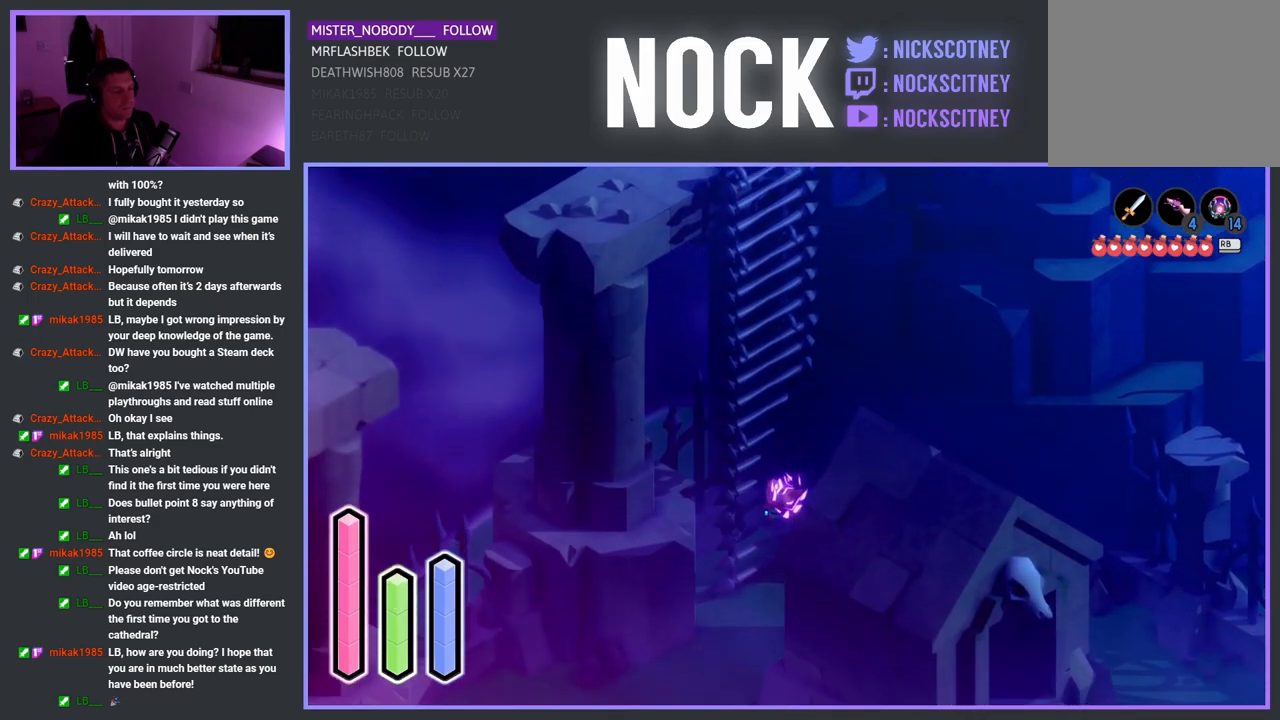
{"buttons": [], "left_stick": "down", "right_stick": "center", "events": []}
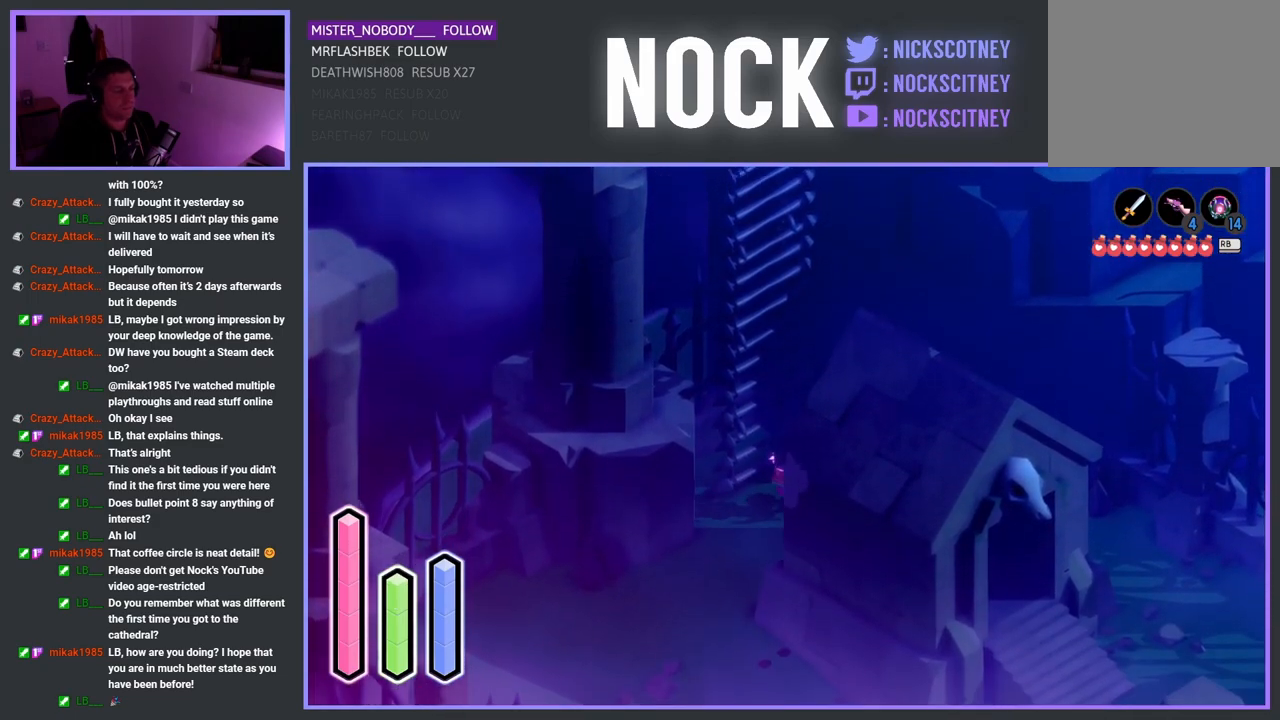
{"buttons": [], "left_stick": "down", "right_stick": "center", "events": []}
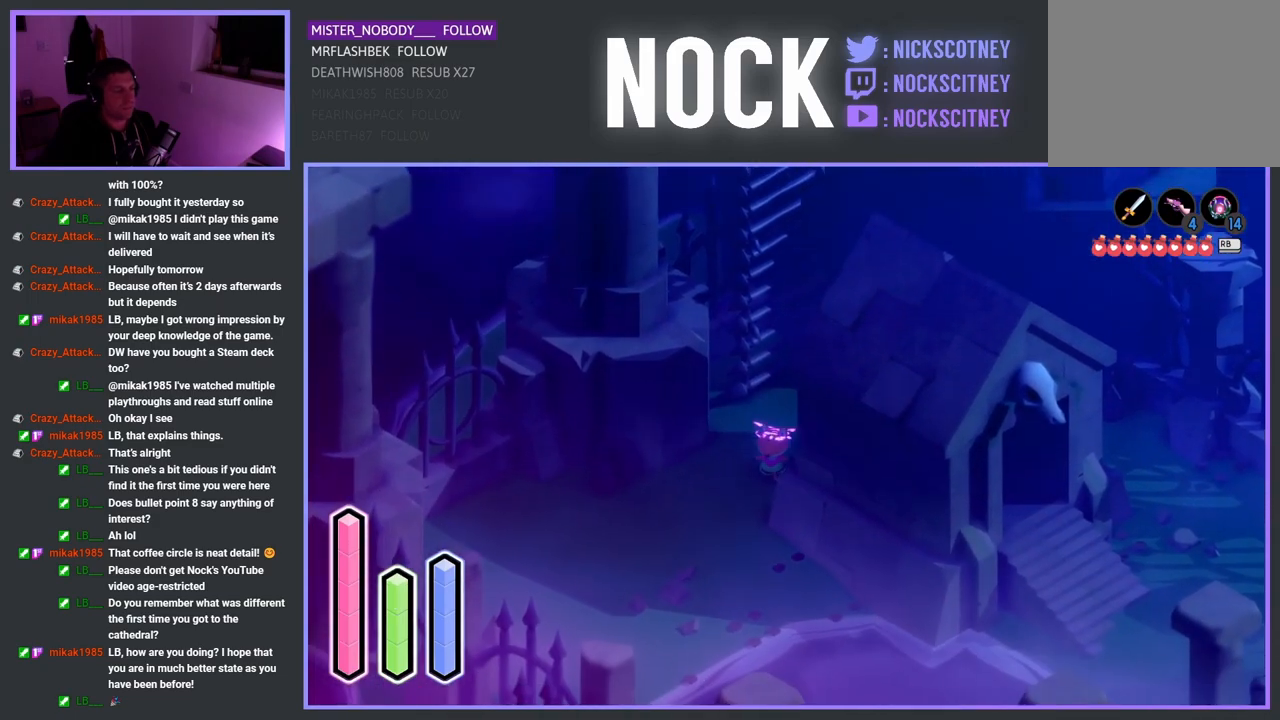
{"buttons": [], "left_stick": "down-right", "right_stick": "center", "events": [[150, "CROSS", "down"], [350, "CROSS", "up"], [350, "left_stick", "down-right"]]}
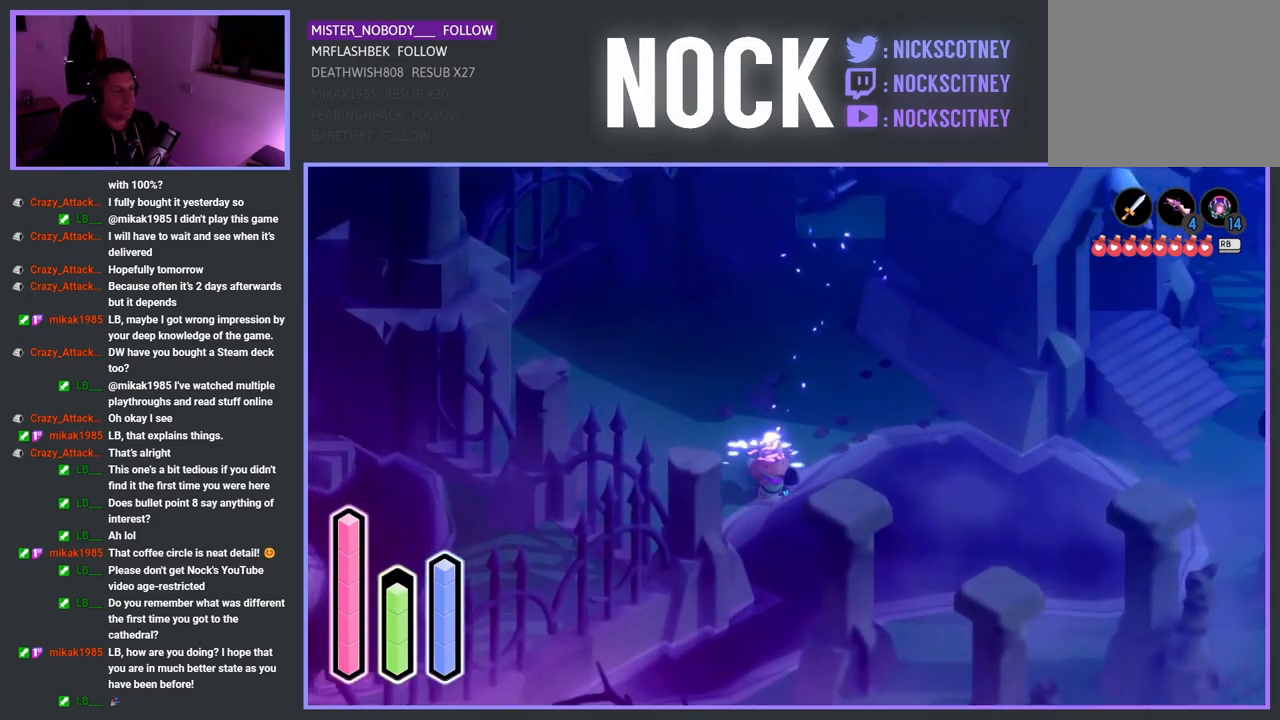
{"buttons": [], "left_stick": "down-left", "right_stick": "center", "events": [[100, "CROSS", "down"], [267, "CROSS", "up"], [283, "left_stick", "down"], [400, "left_stick", "down-left"]]}
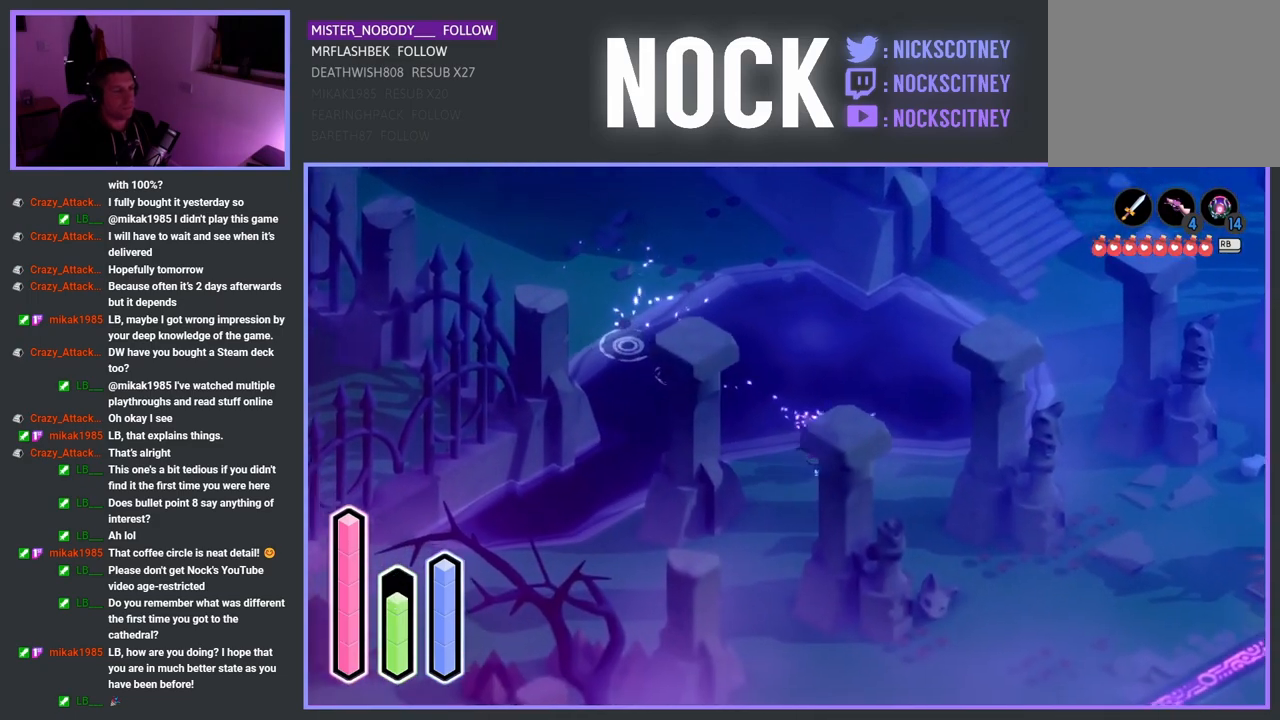
{"buttons": [], "left_stick": "down", "right_stick": "center", "events": [[17, "left_stick", "down"], [183, "left_stick", "down-left"], [417, "left_stick", "down"]]}
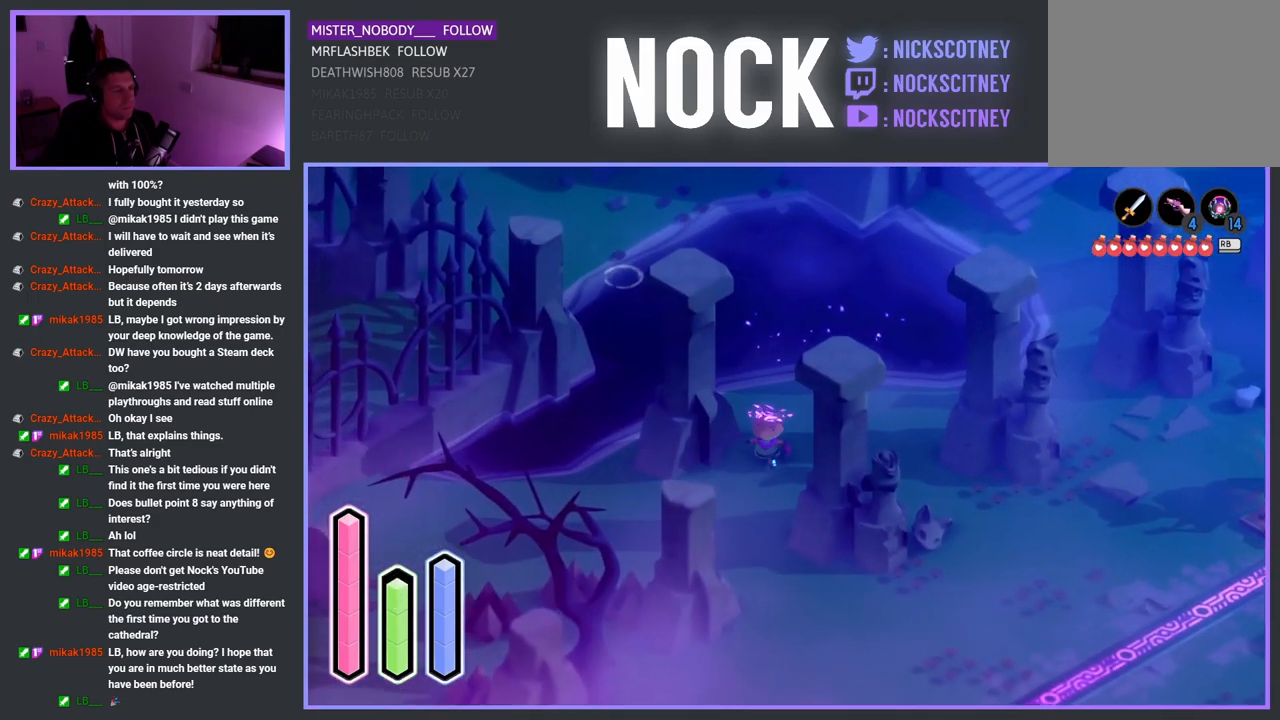
{"buttons": [], "left_stick": "down-left", "right_stick": "center", "events": [[50, "CROSS", "down"], [183, "CROSS", "up"], [400, "left_stick", "down-left"]]}
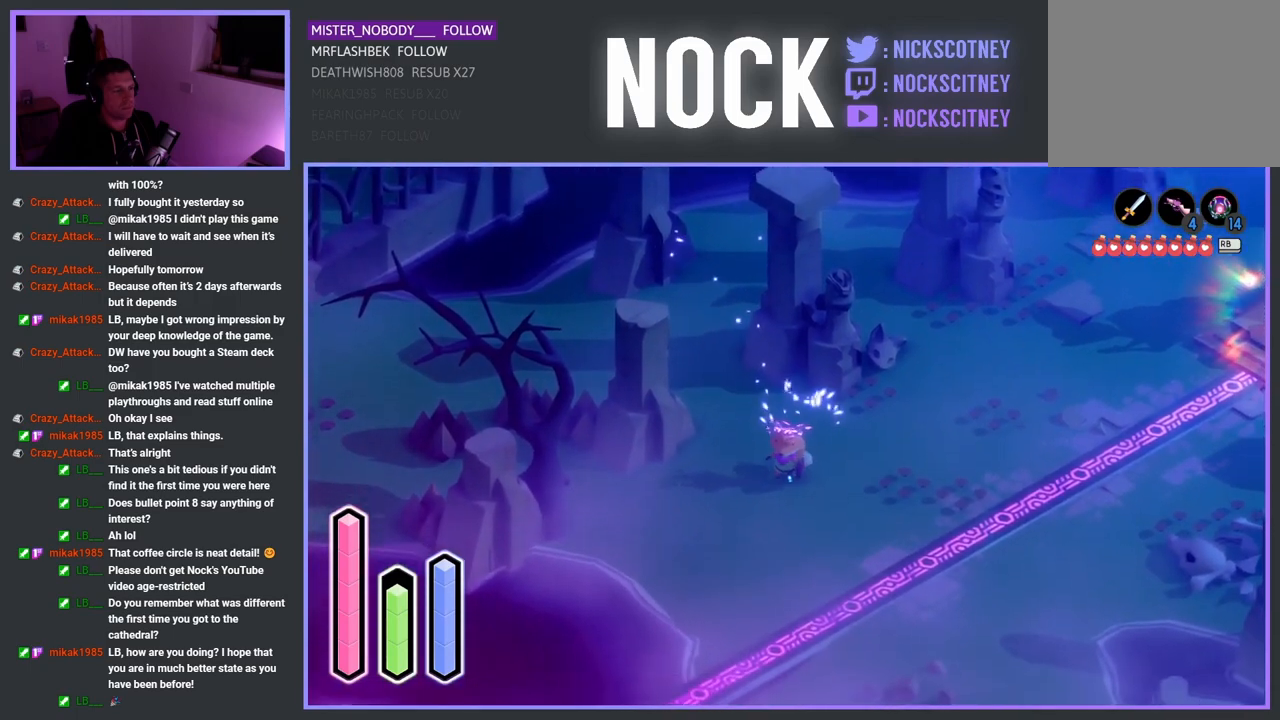
{"buttons": ["CROSS"], "left_stick": "down-left", "right_stick": "center", "events": [[33, "CROSS", "down"], [183, "CROSS", "up"], [400, "CROSS", "down"]]}
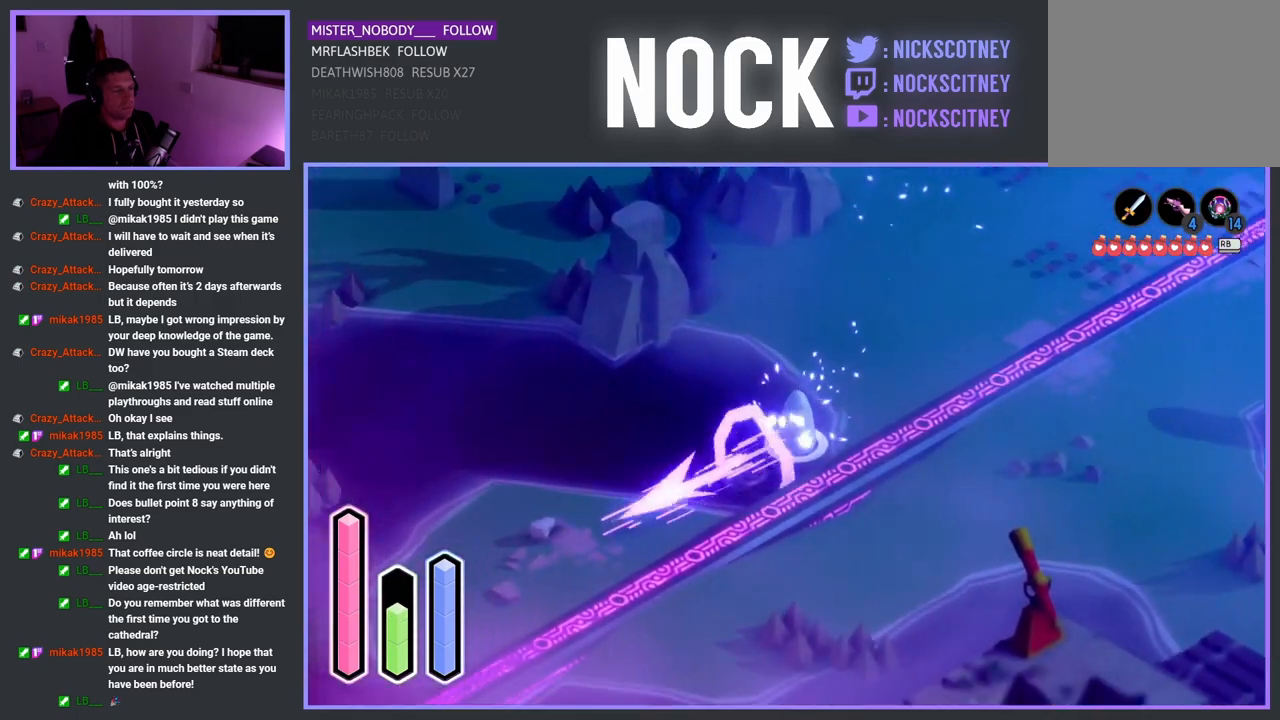
{"buttons": [], "left_stick": "down-left", "right_stick": "center", "events": [[50, "CROSS", "up"], [350, "CROSS", "down"], [483, "CROSS", "up"]]}
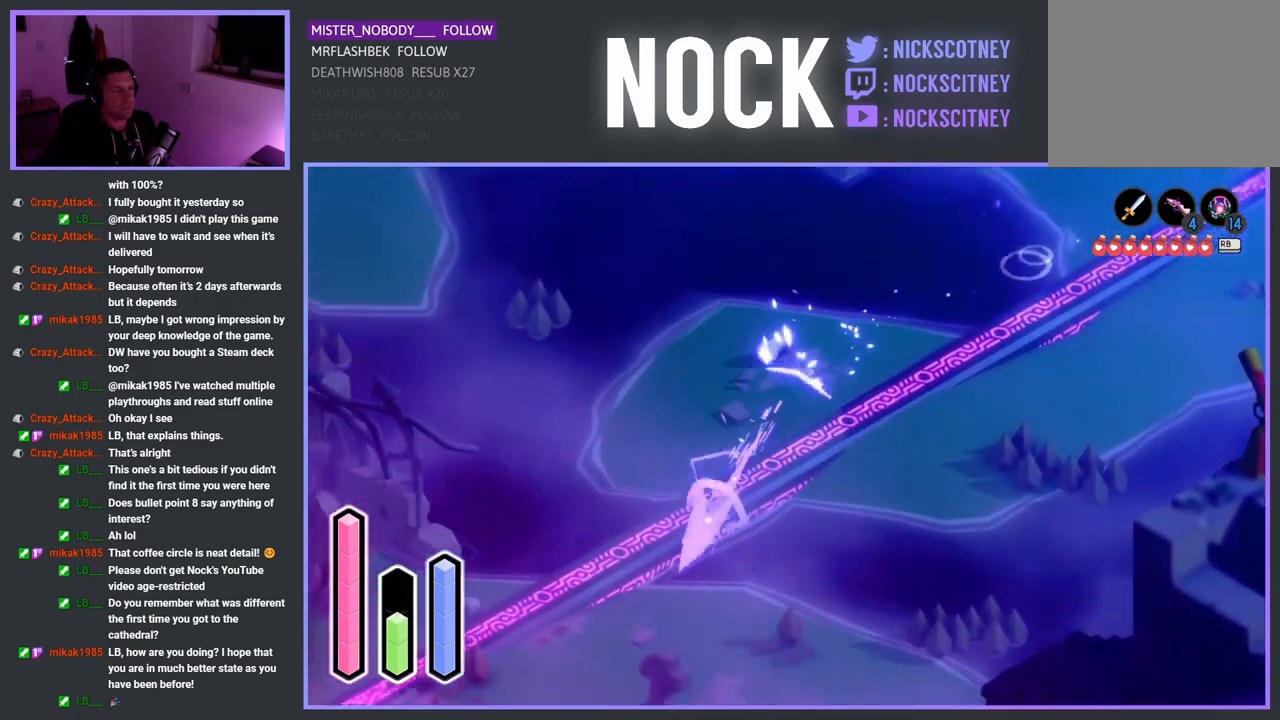
{"buttons": ["CROSS"], "left_stick": "down-left", "right_stick": "center", "events": [[400, "CROSS", "down"]]}
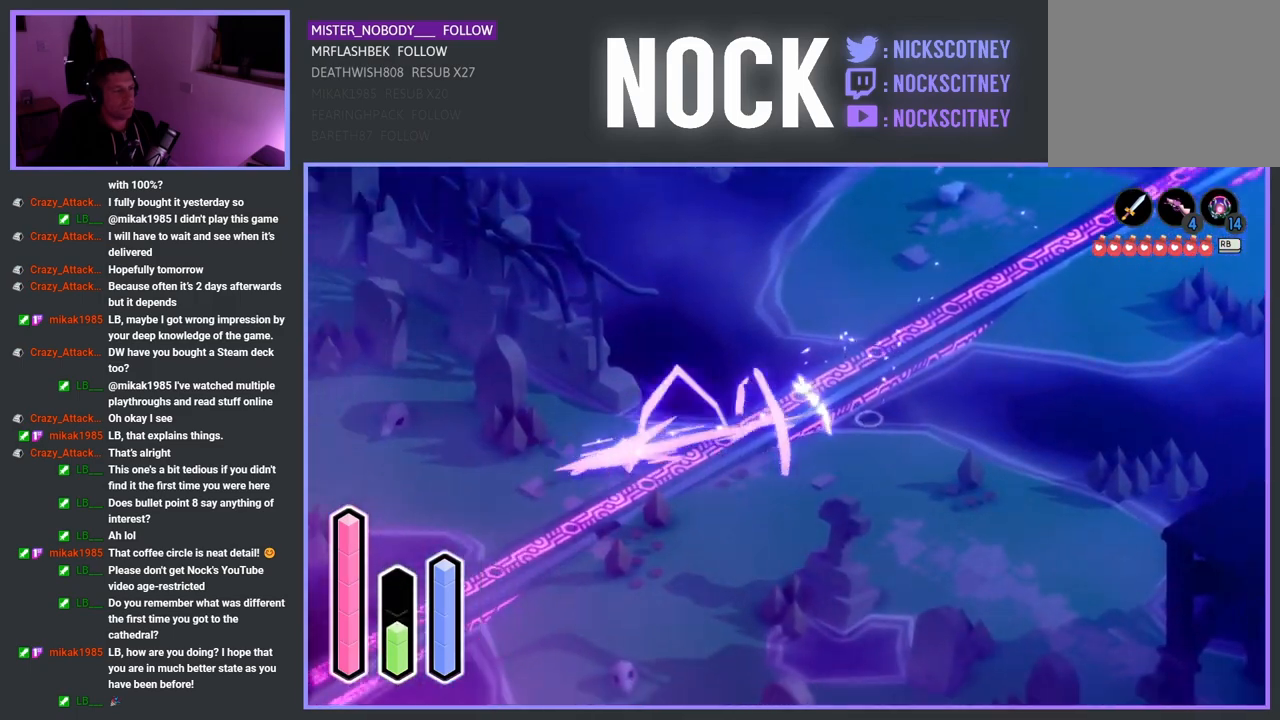
{"buttons": ["CROSS"], "left_stick": "down-left", "right_stick": "center", "events": [[50, "CROSS", "up"], [417, "CROSS", "down"]]}
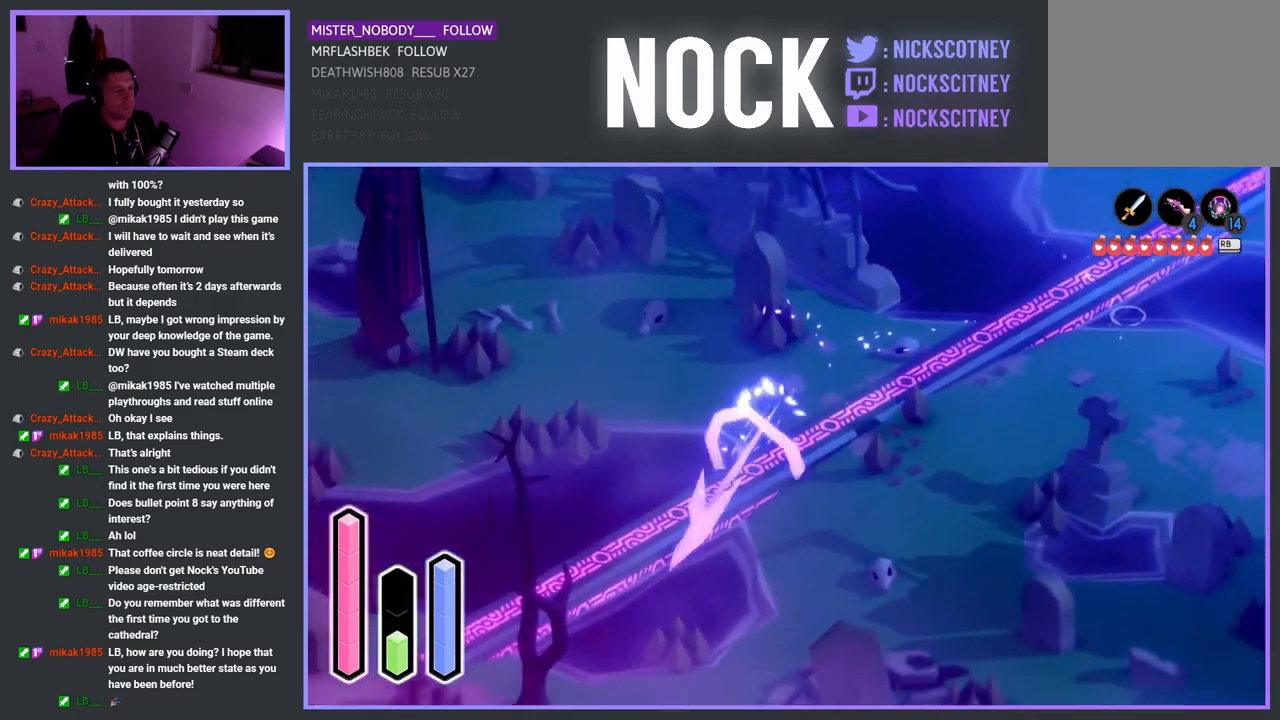
{"buttons": ["CROSS"], "left_stick": "down-left", "right_stick": "center", "events": [[50, "CROSS", "up"], [350, "CROSS", "down"]]}
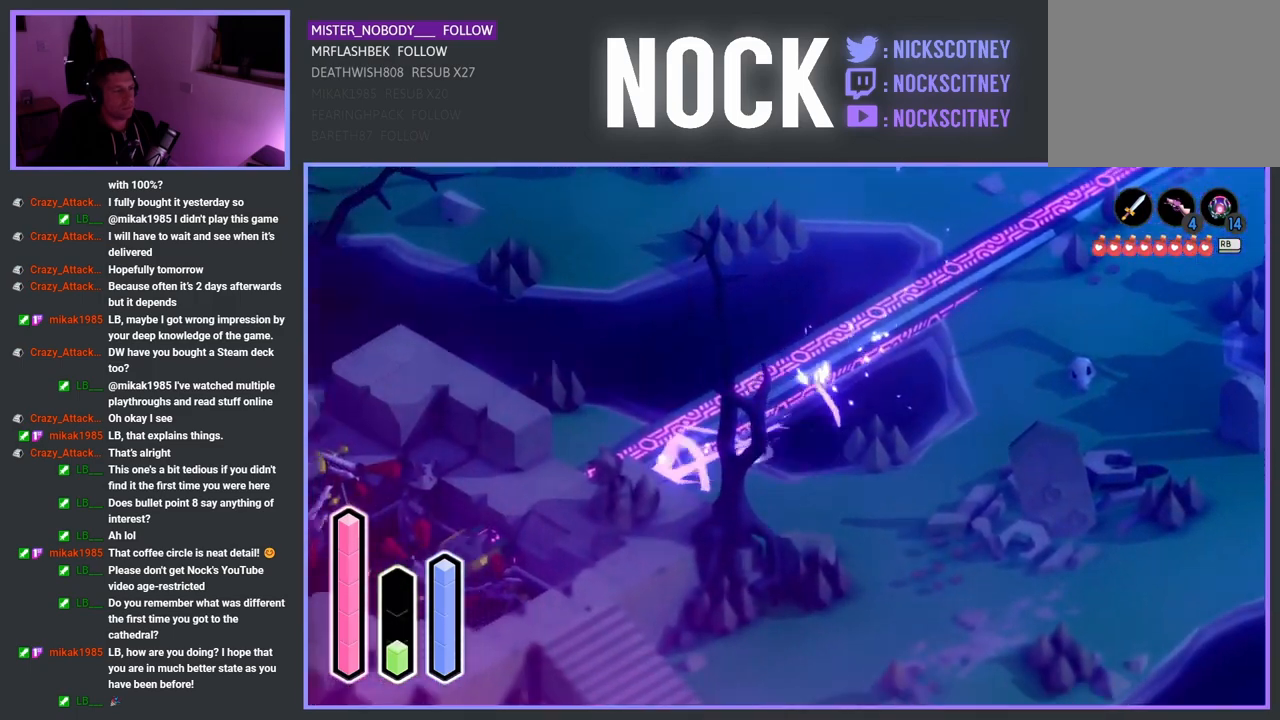
{"buttons": ["CROSS"], "left_stick": "down-right", "right_stick": "center", "events": [[17, "CROSS", "up"], [17, "left_stick", "down"], [117, "left_stick", "down-right"], [483, "CROSS", "down"]]}
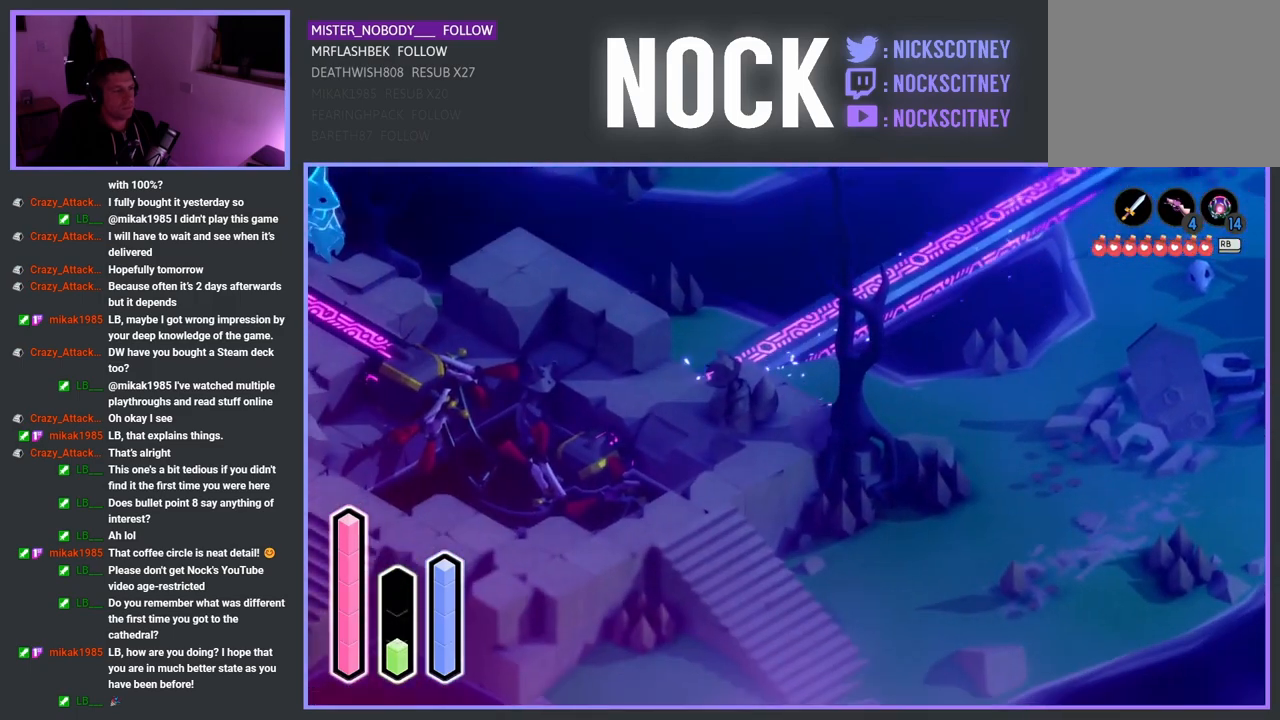
{"buttons": [], "left_stick": "down-left", "right_stick": "center", "events": [[133, "CROSS", "up"], [367, "left_stick", "down-left"]]}
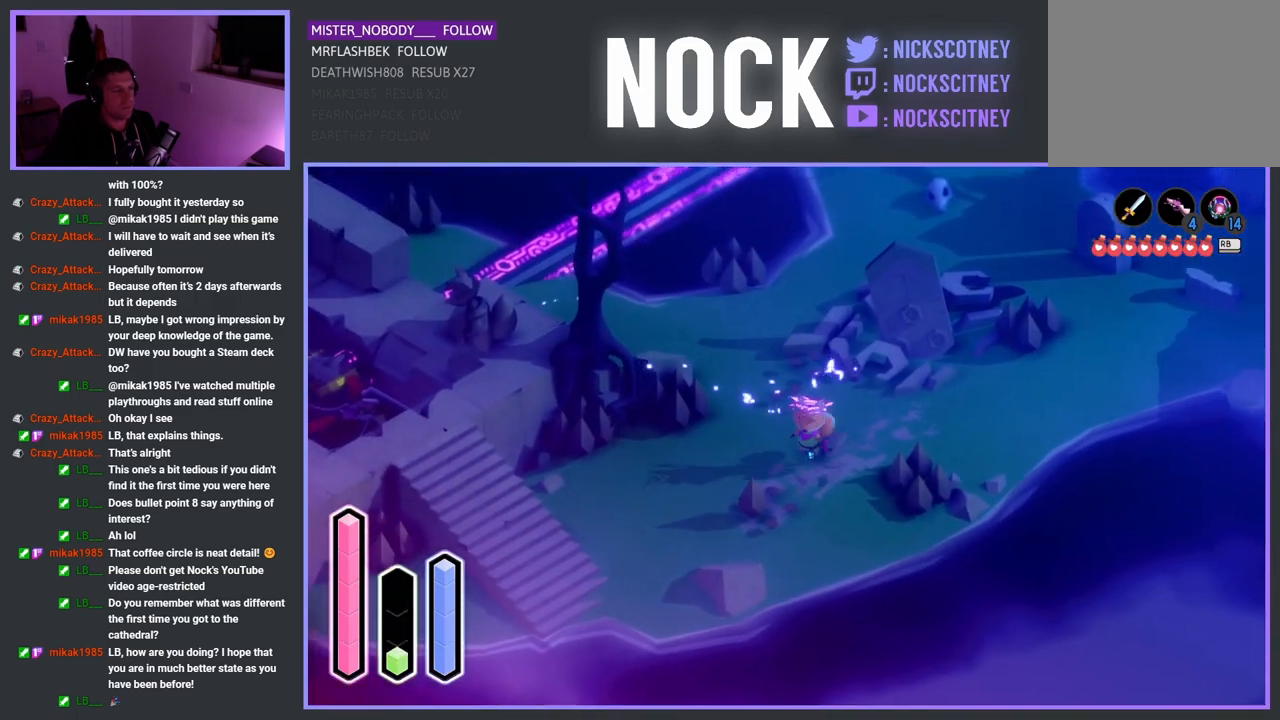
{"buttons": [], "left_stick": "left", "right_stick": "center", "events": [[83, "CROSS", "down"], [200, "CROSS", "up"], [367, "left_stick", "down"], [483, "left_stick", "left"]]}
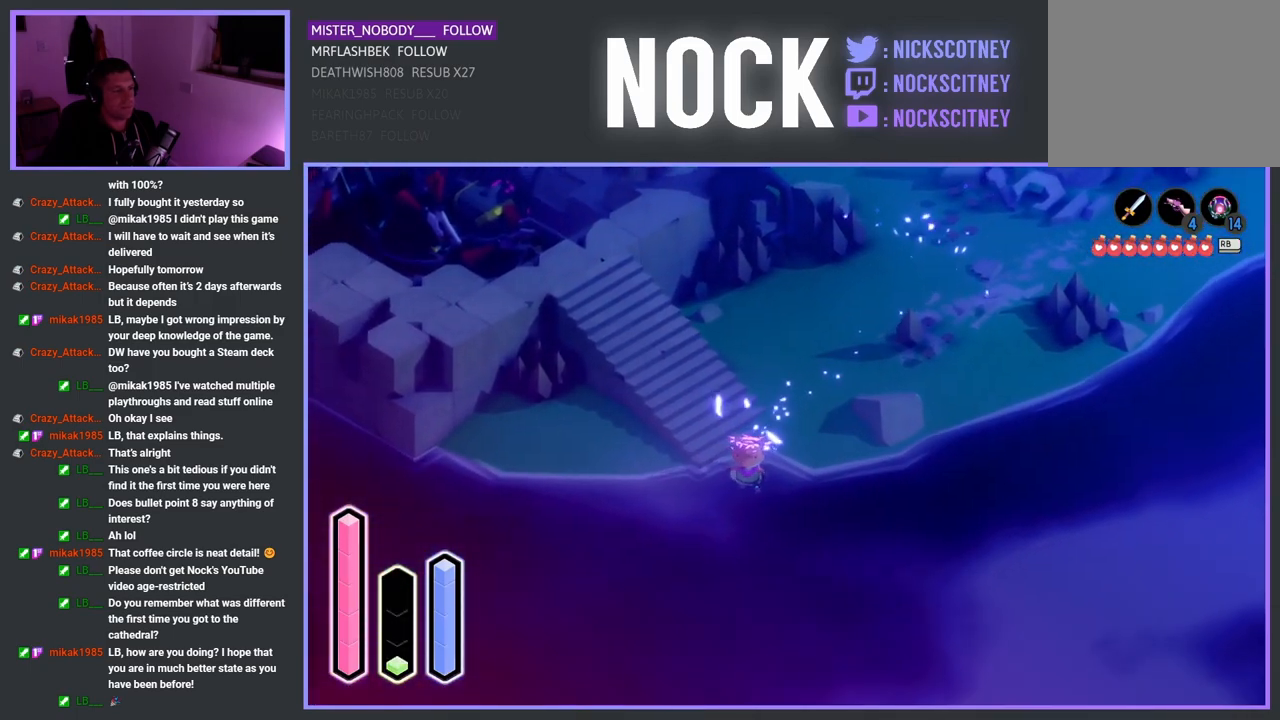
{"buttons": [], "left_stick": "up-left", "right_stick": "center", "events": [[17, "left_stick", "up-left"]]}